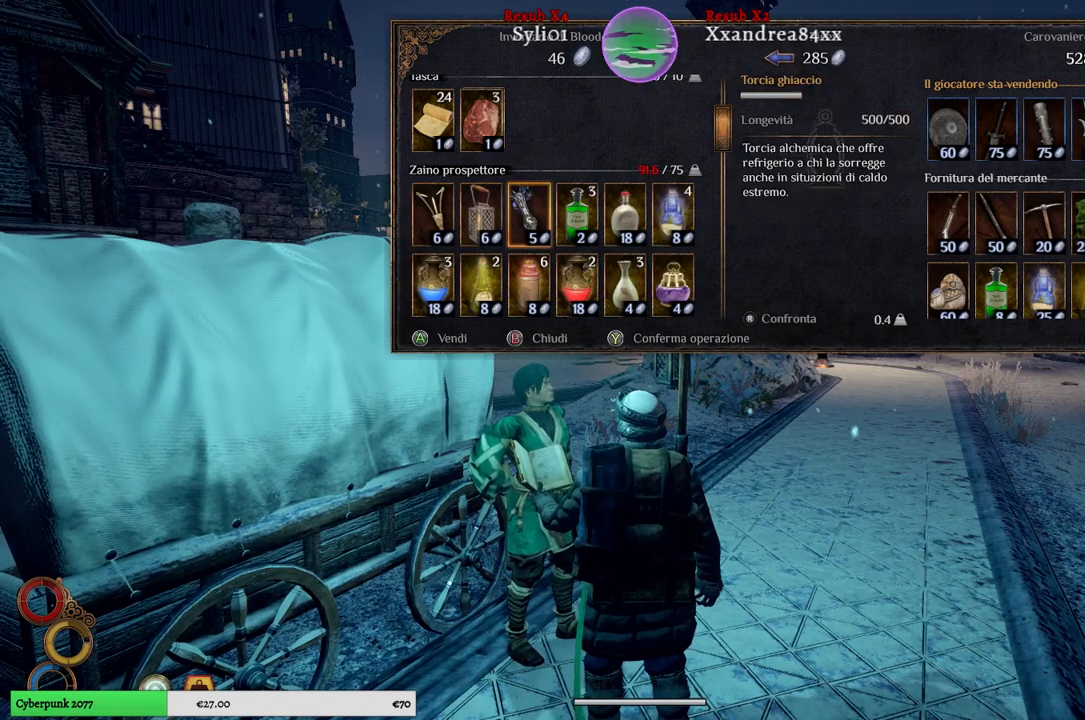
Gameplay with a controller (Xbox layout); each line is a JSON object with the inputs held at the frame after it. "events" lists button and stick changes between this image and that frame as [ms after this image, input, new state], when the widget could be followed in between. Not read: L2.
{"buttons": [], "left_stick": "center", "right_stick": "center", "events": []}
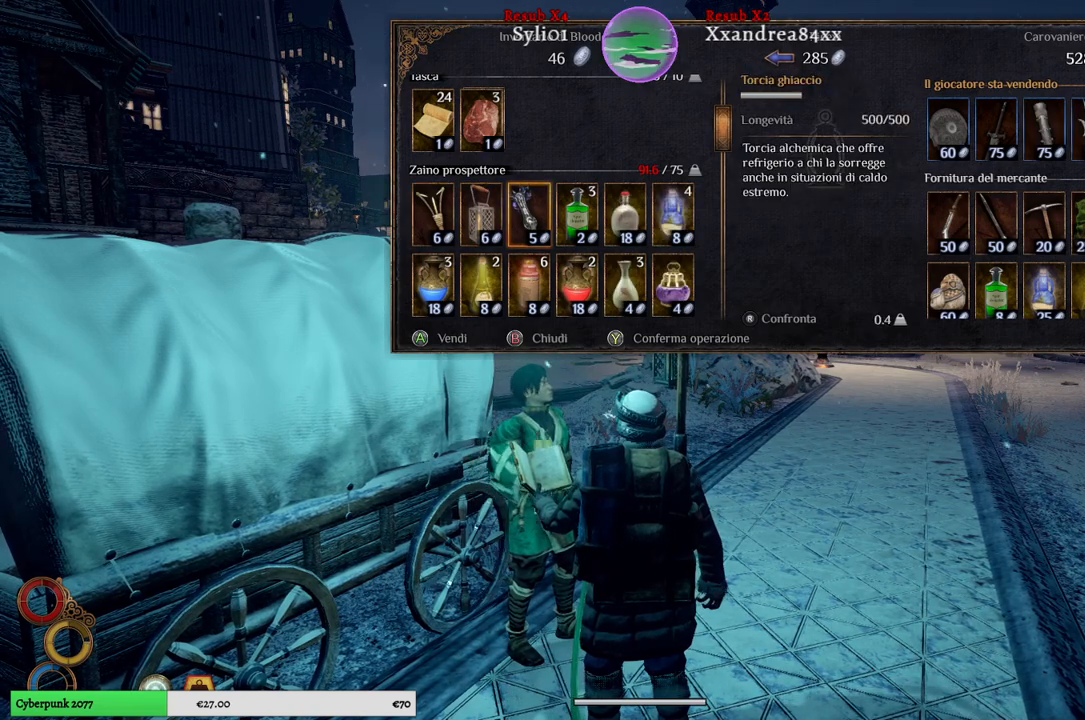
{"buttons": [], "left_stick": "center", "right_stick": "center", "events": []}
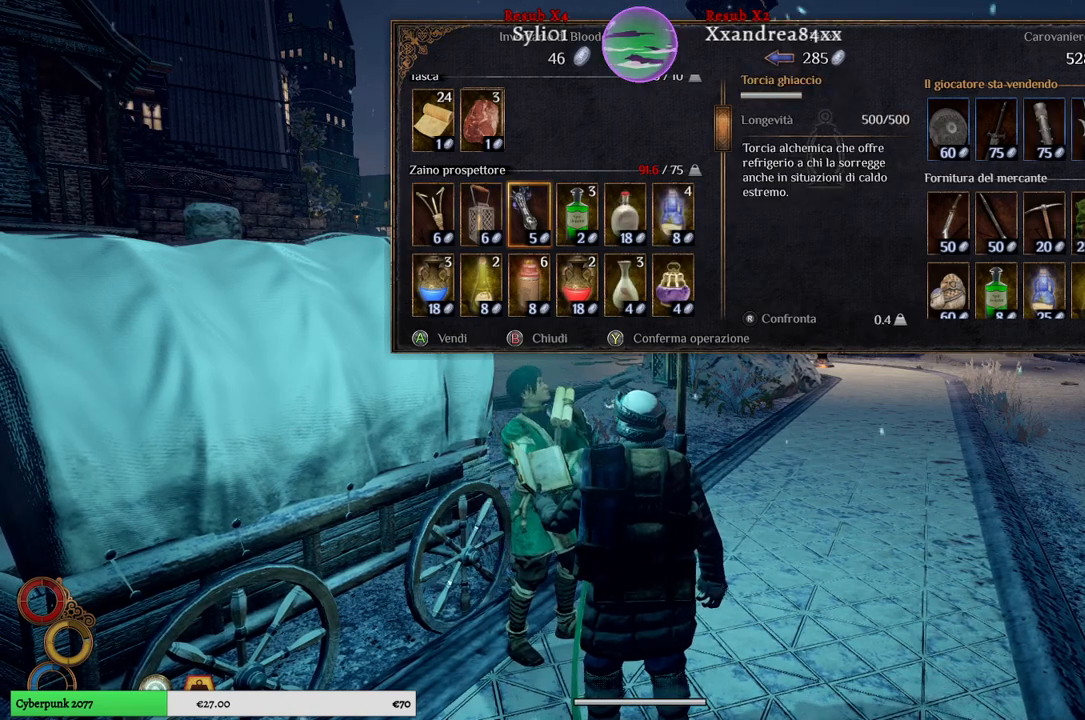
{"buttons": [], "left_stick": "down", "right_stick": "center", "events": [[133, "left_stick", "down"], [417, "left_stick", "center"], [467, "left_stick", "down"]]}
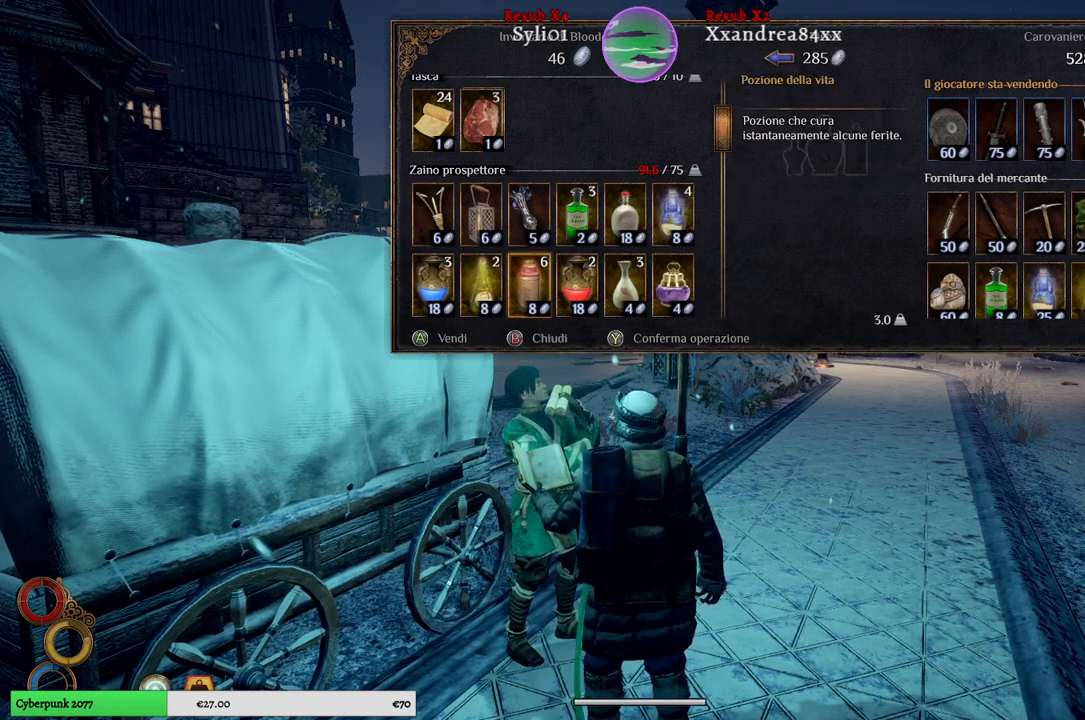
{"buttons": [], "left_stick": "down", "right_stick": "center", "events": [[233, "left_stick", "center"], [483, "left_stick", "down"]]}
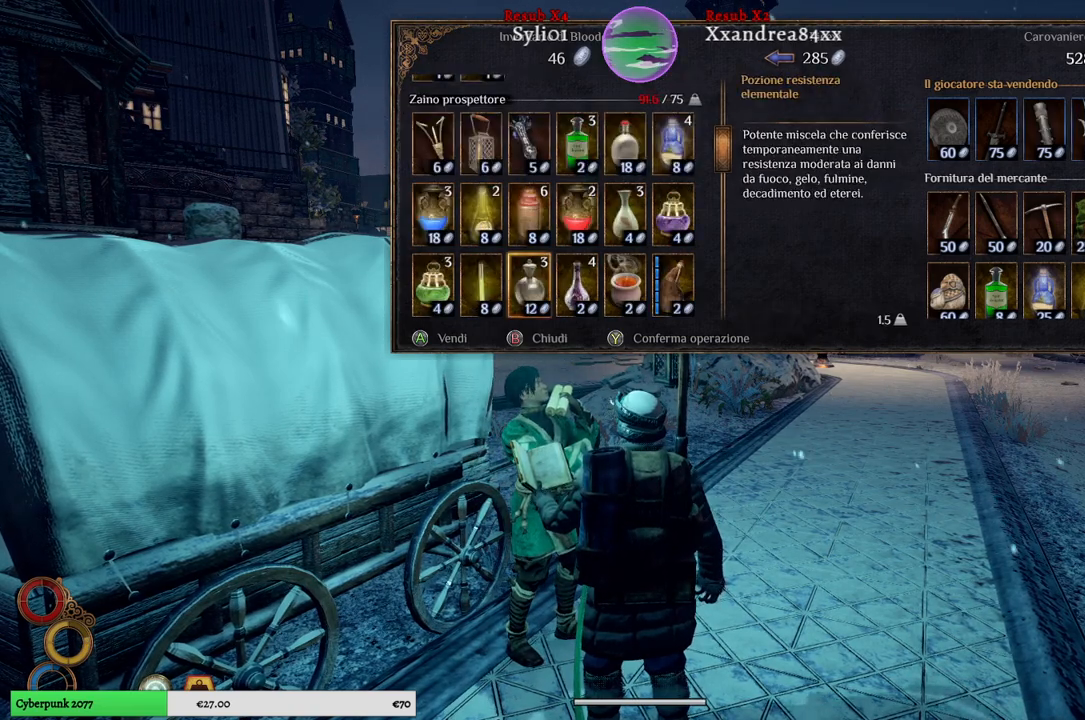
{"buttons": [], "left_stick": "center", "right_stick": "center", "events": [[267, "left_stick", "center"]]}
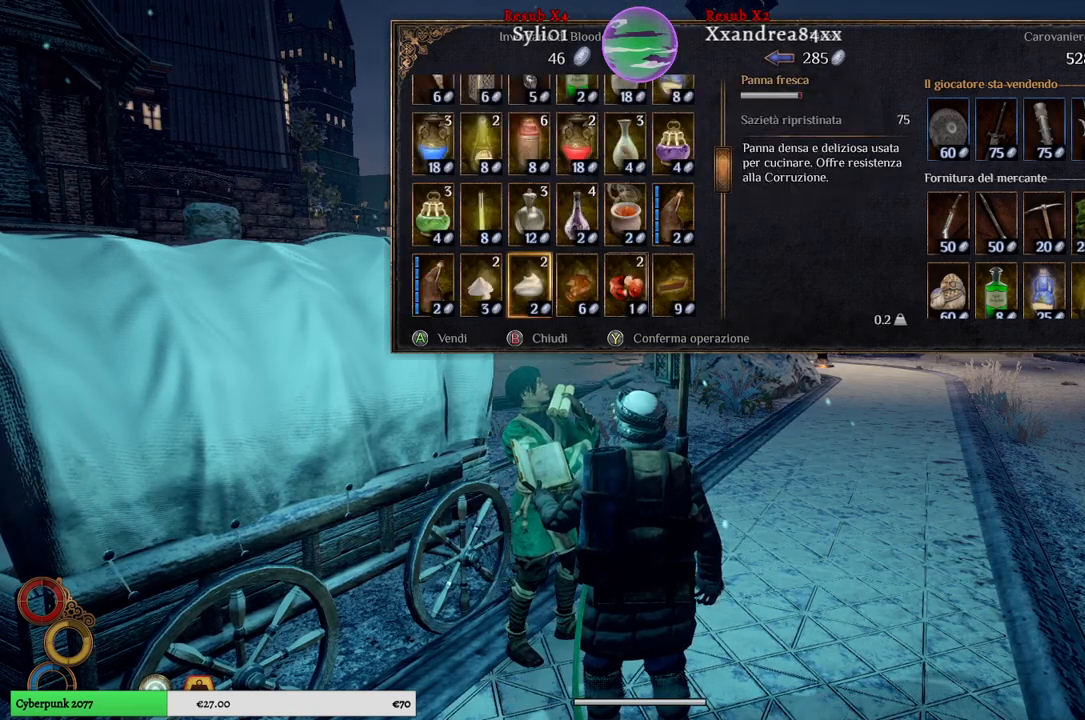
{"buttons": [], "left_stick": "center", "right_stick": "center", "events": [[67, "left_stick", "down"], [350, "left_stick", "center"]]}
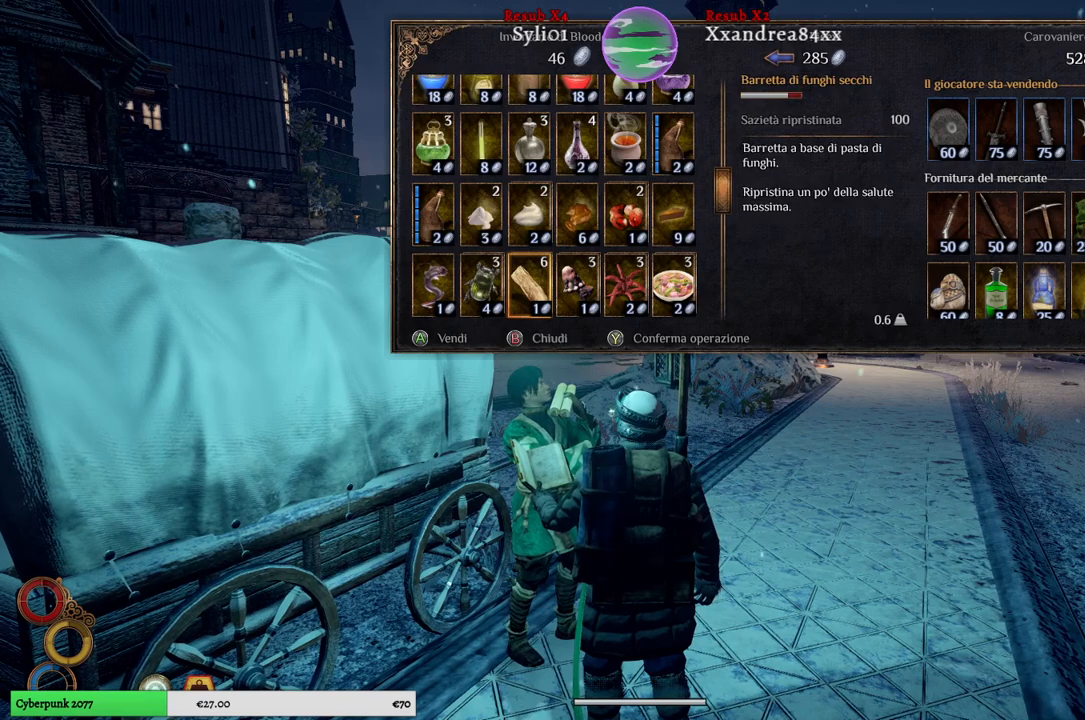
{"buttons": [], "left_stick": "center", "right_stick": "center", "events": [[150, "left_stick", "up"], [367, "left_stick", "center"]]}
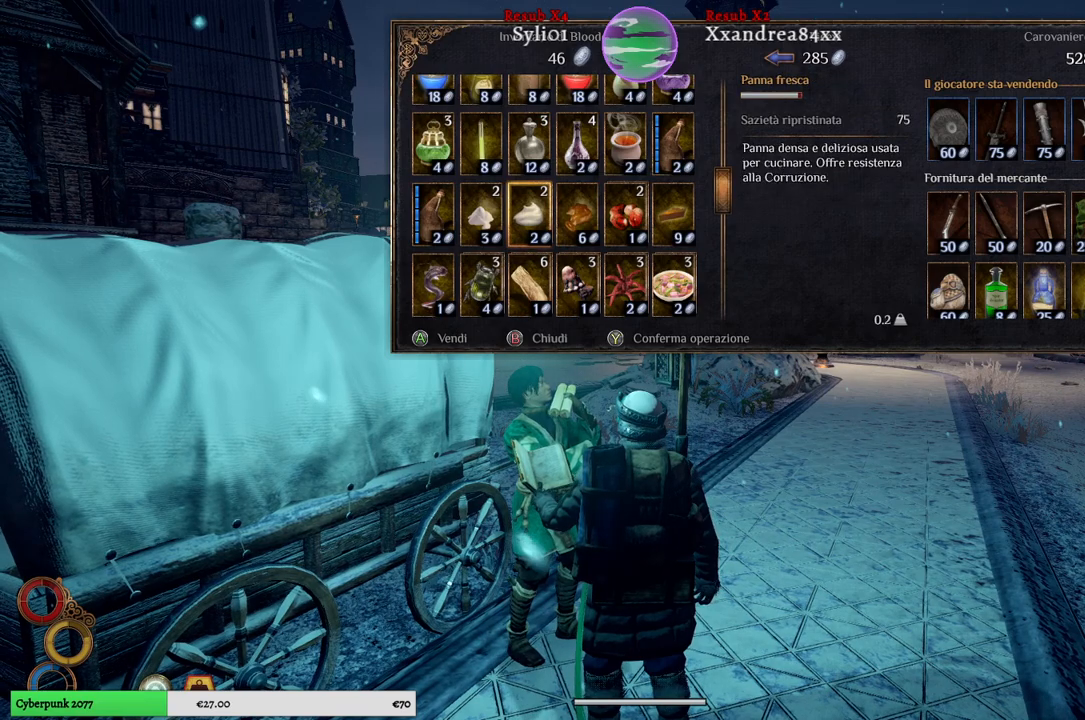
{"buttons": [], "left_stick": "center", "right_stick": "center", "events": [[233, "left_stick", "down"], [483, "left_stick", "center"]]}
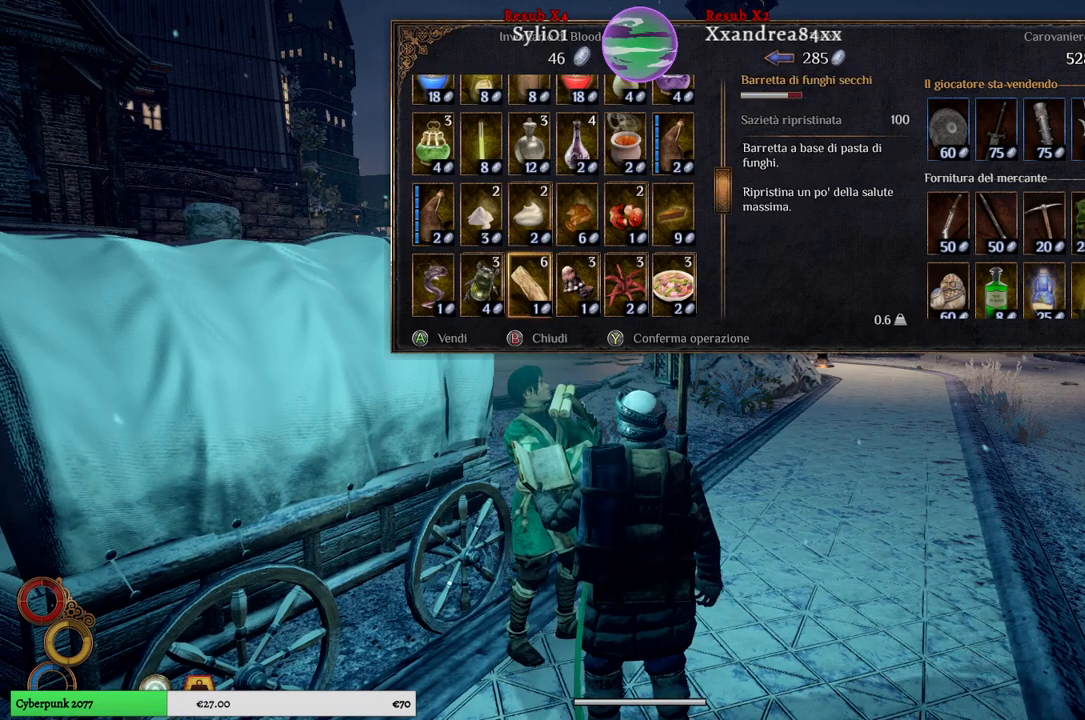
{"buttons": [], "left_stick": "down", "right_stick": "center", "events": [[50, "left_stick", "down"], [317, "left_stick", "center"], [417, "left_stick", "down"]]}
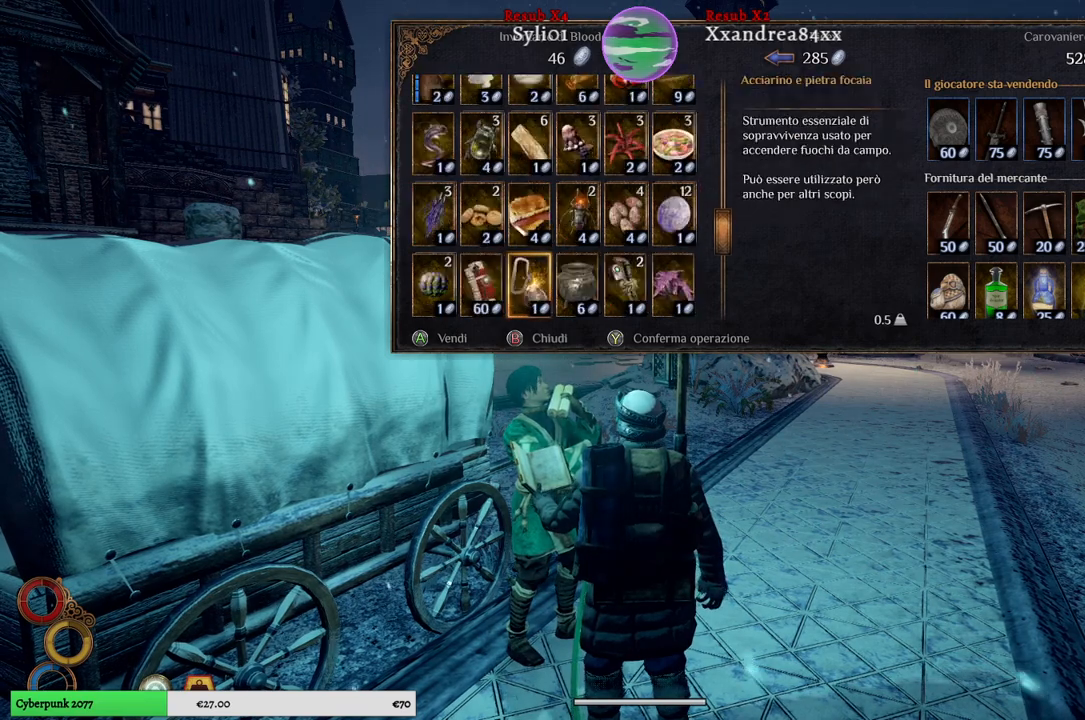
{"buttons": [], "left_stick": "center", "right_stick": "center", "events": [[150, "left_stick", "center"]]}
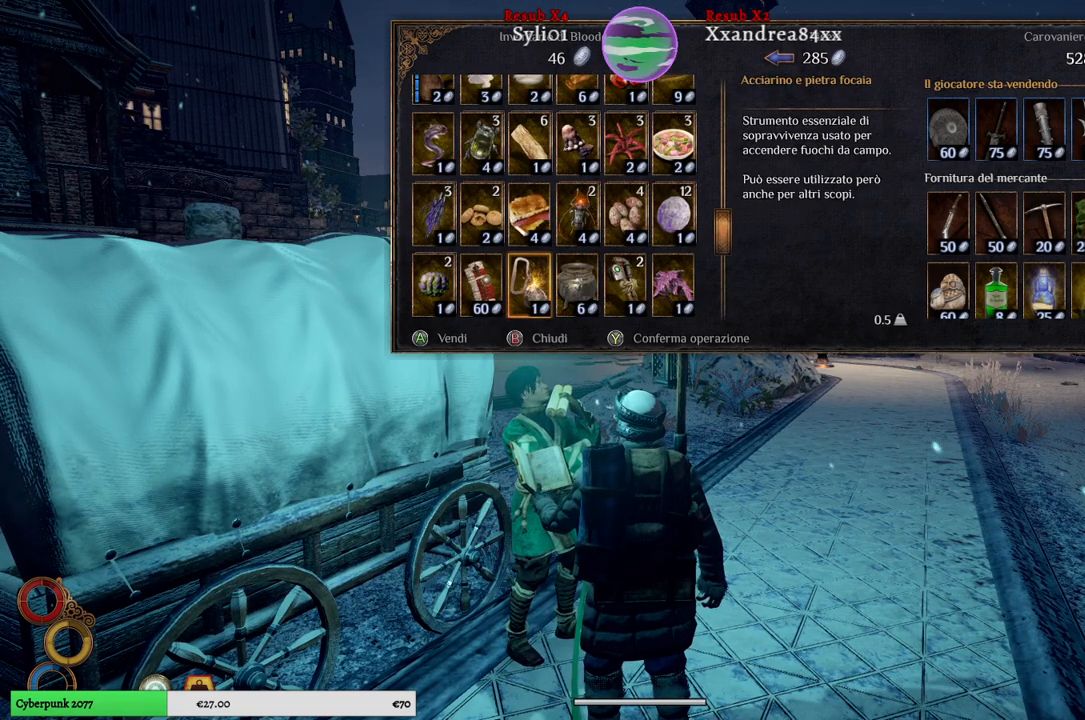
{"buttons": [], "left_stick": "center", "right_stick": "center", "events": [[133, "left_stick", "down"], [367, "left_stick", "center"]]}
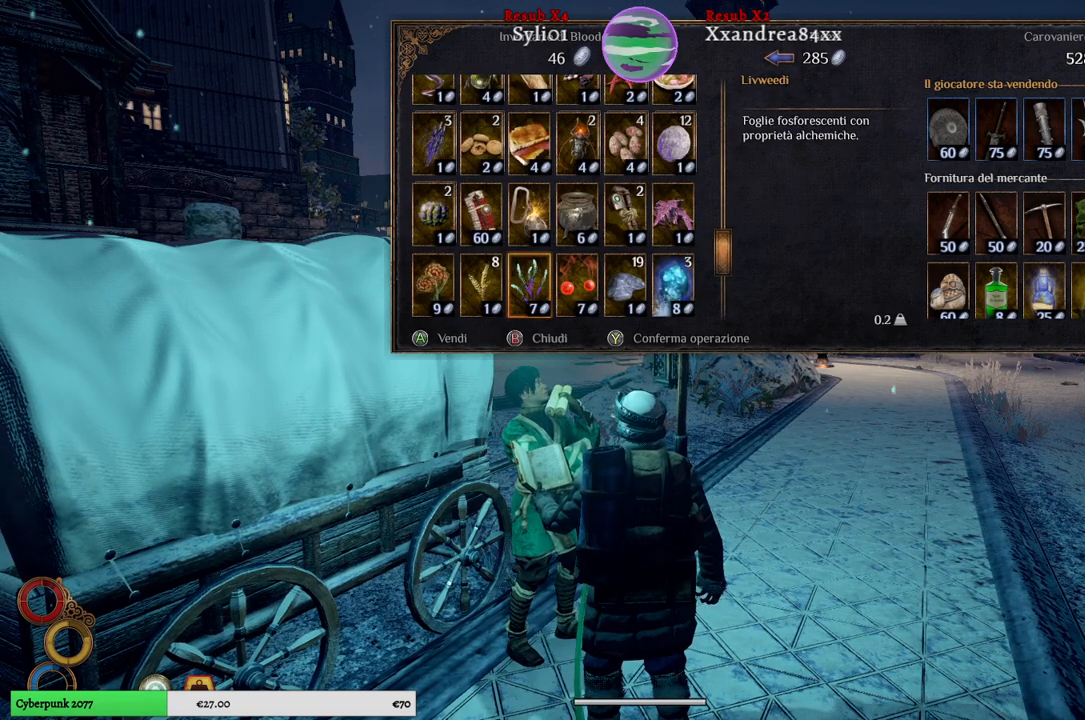
{"buttons": [], "left_stick": "center", "right_stick": "center", "events": []}
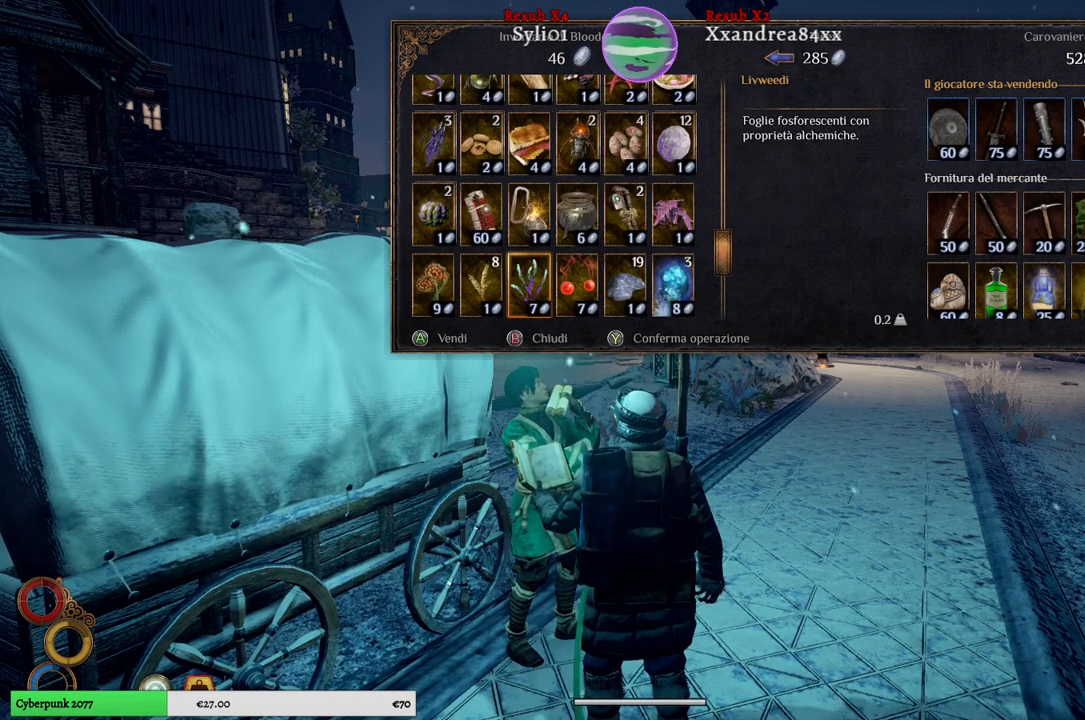
{"buttons": [], "left_stick": "right", "right_stick": "center", "events": [[100, "left_stick", "up"], [267, "left_stick", "center"], [383, "left_stick", "right"]]}
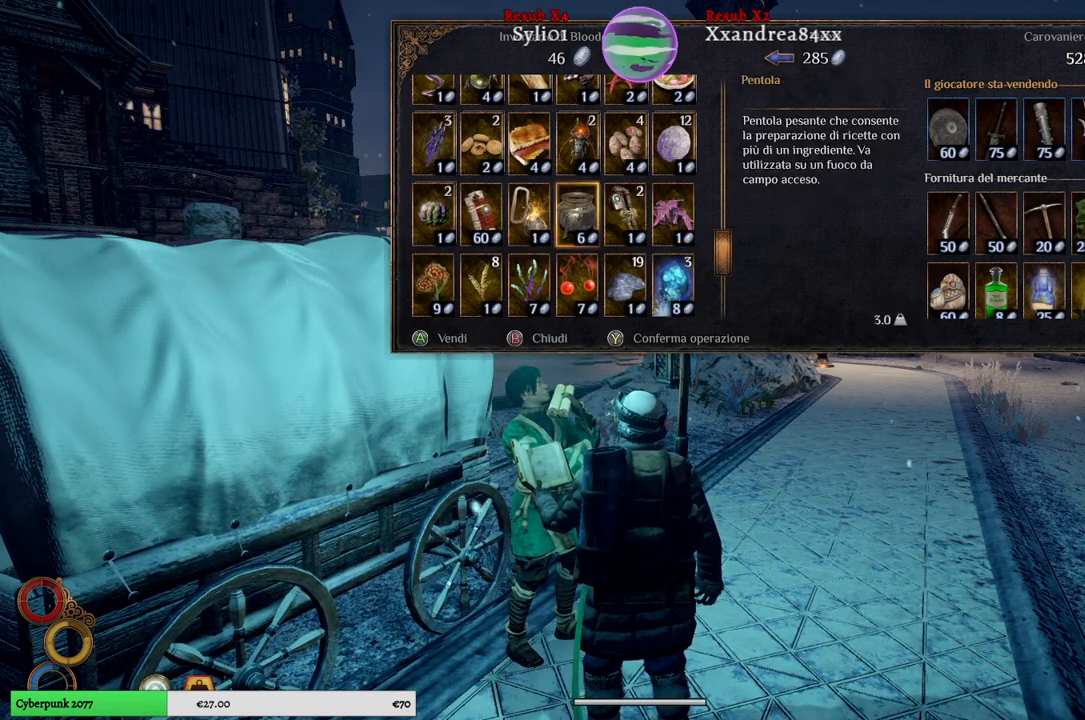
{"buttons": [], "left_stick": "center", "right_stick": "center", "events": [[67, "left_stick", "center"], [167, "left_stick", "right"], [317, "left_stick", "center"]]}
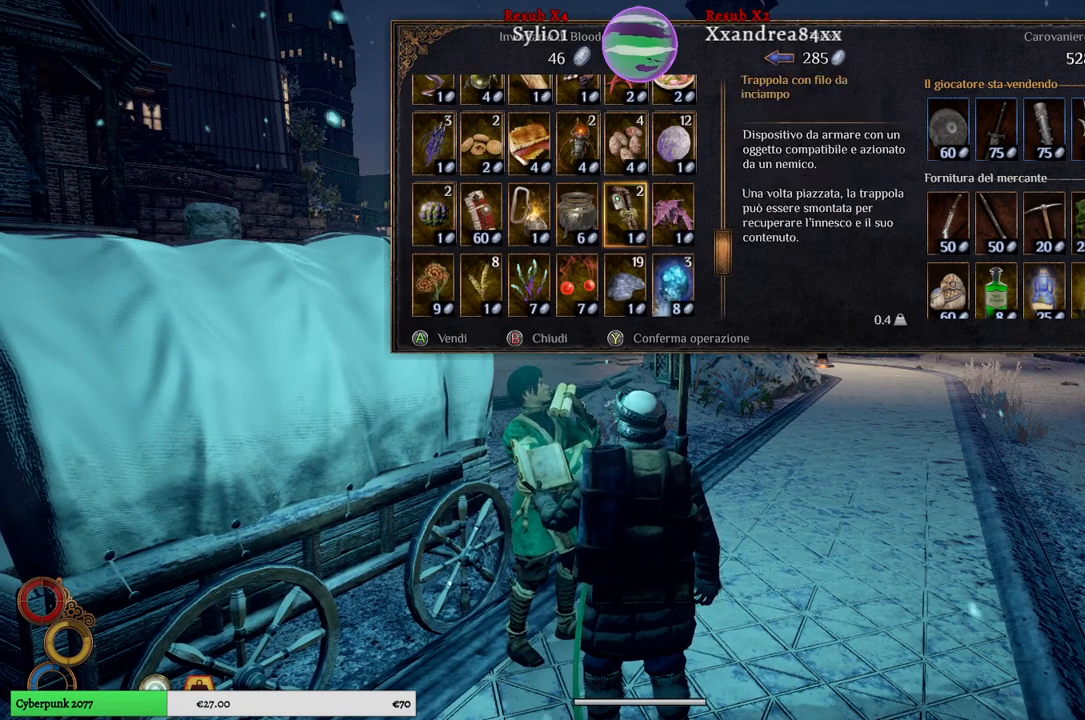
{"buttons": [], "left_stick": "center", "right_stick": "center", "events": [[33, "A", "down"], [117, "A", "up"]]}
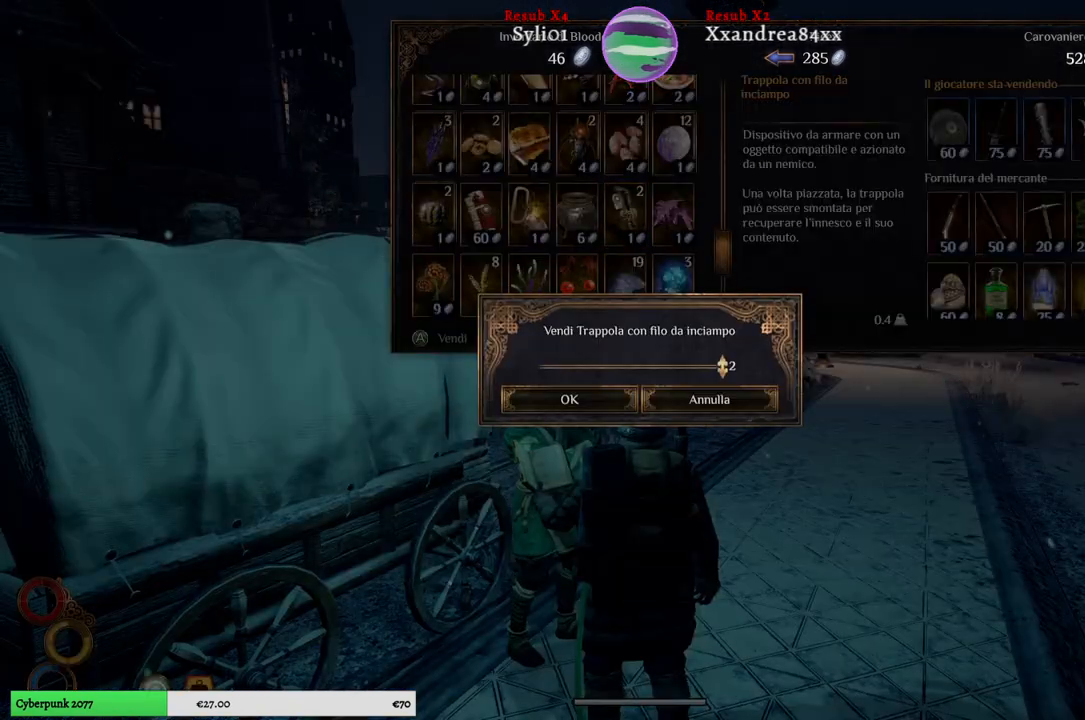
{"buttons": [], "left_stick": "center", "right_stick": "center", "events": [[217, "A", "down"], [283, "A", "up"]]}
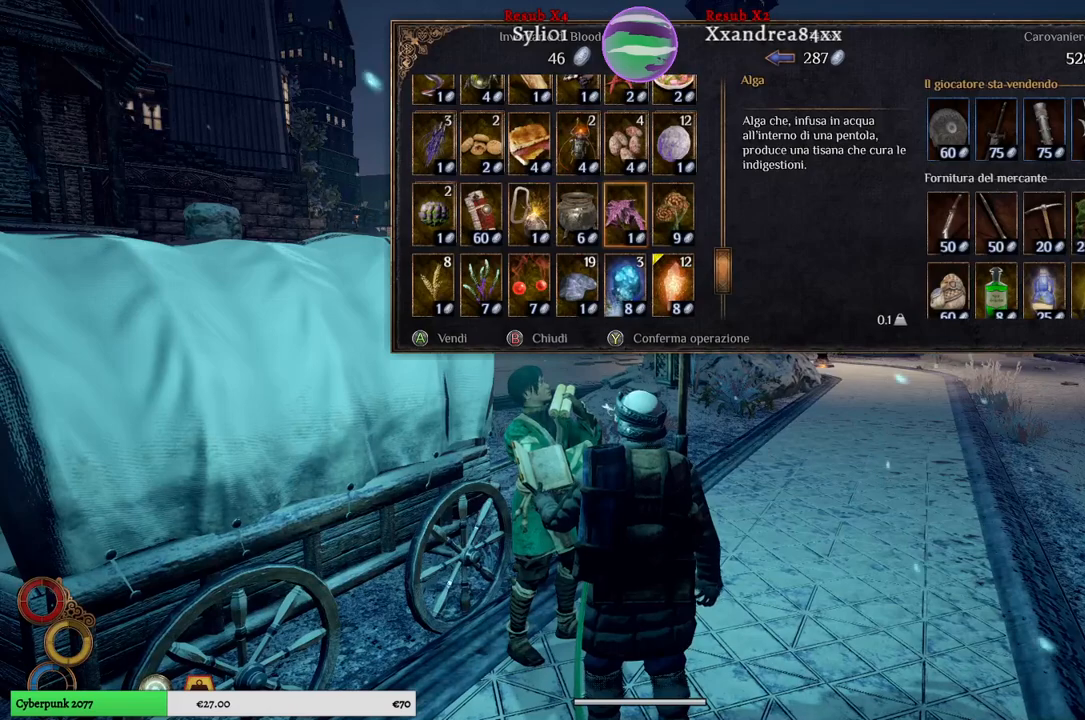
{"buttons": [], "left_stick": "down", "right_stick": "center", "events": [[483, "left_stick", "down"]]}
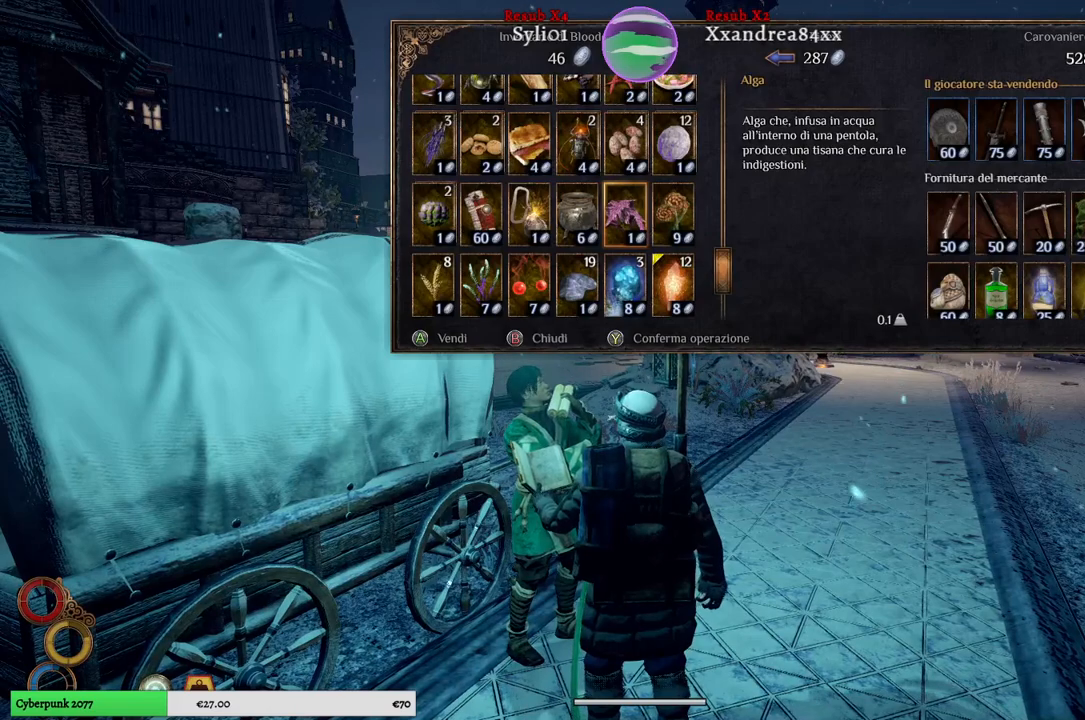
{"buttons": [], "left_stick": "down", "right_stick": "center", "events": [[217, "left_stick", "center"], [317, "left_stick", "down"]]}
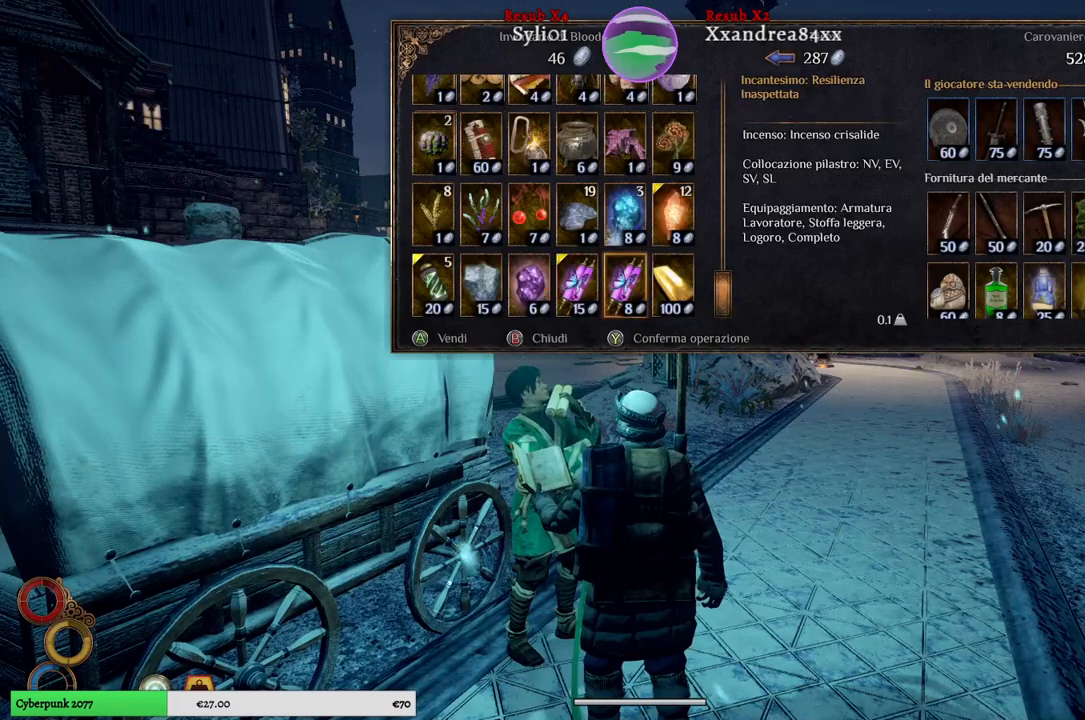
{"buttons": [], "left_stick": "down", "right_stick": "center", "events": [[50, "left_stick", "center"], [500, "left_stick", "down"]]}
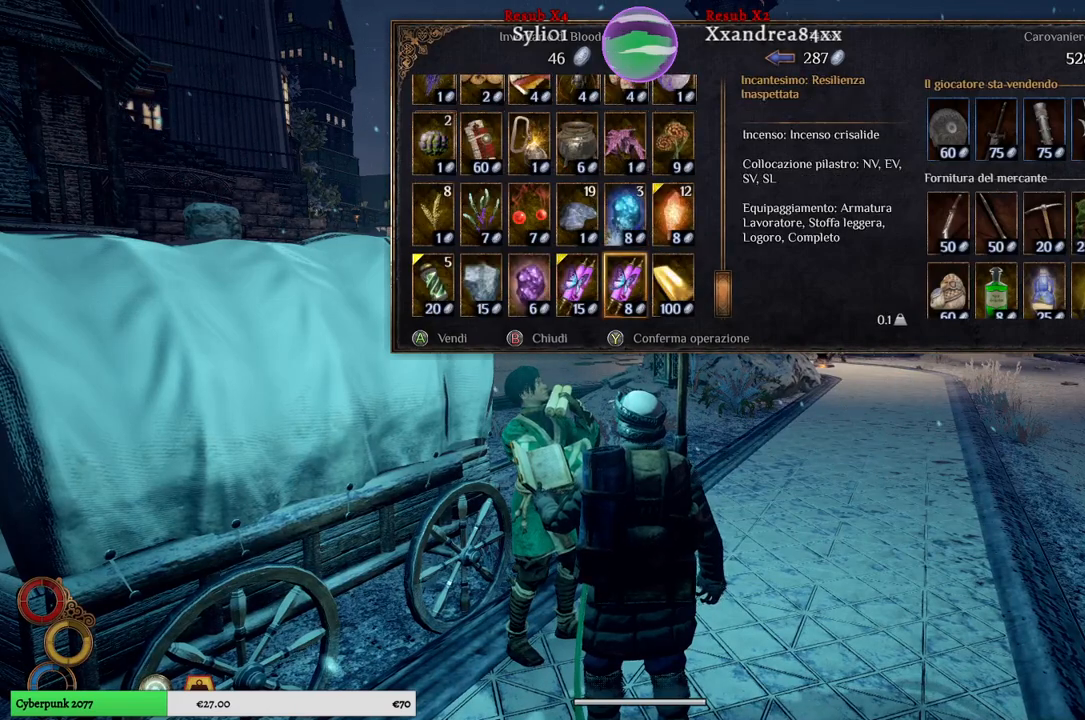
{"buttons": [], "left_stick": "center", "right_stick": "center", "events": [[283, "left_stick", "center"]]}
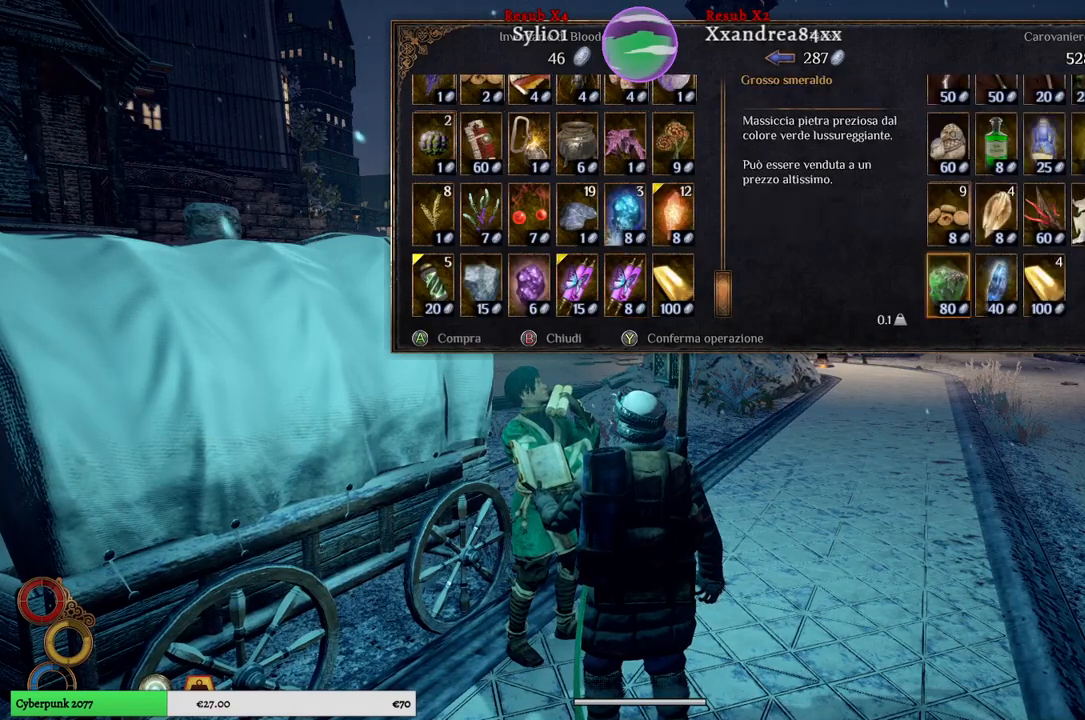
{"buttons": [], "left_stick": "center", "right_stick": "center", "events": [[83, "left_stick", "up"], [283, "left_stick", "center"]]}
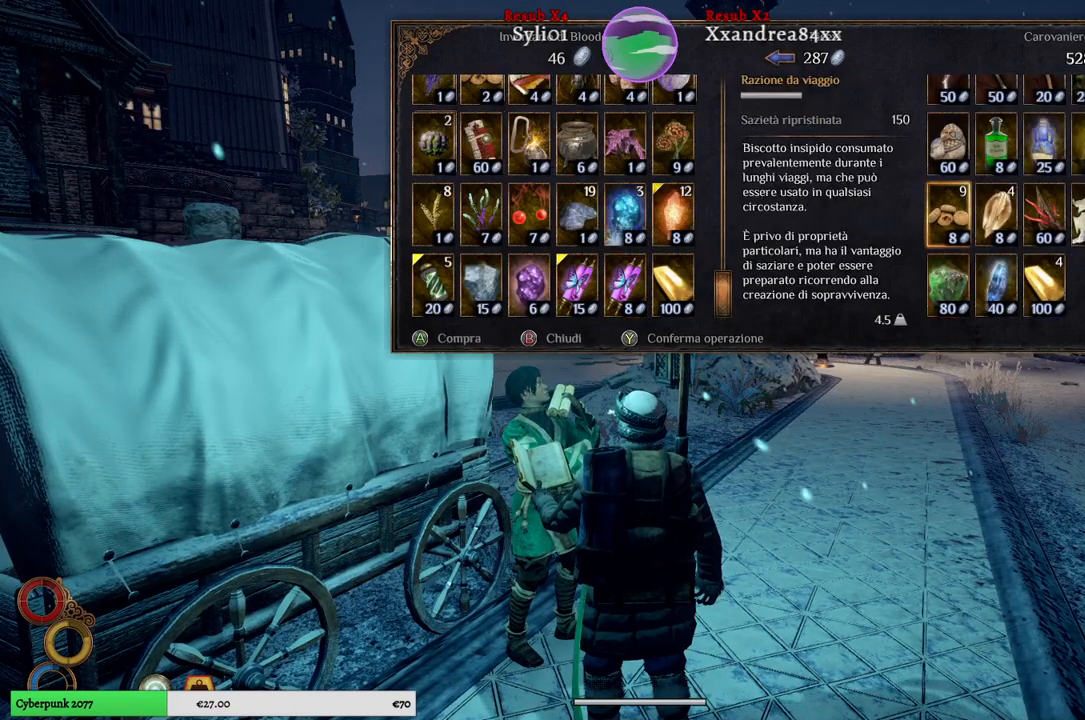
{"buttons": [], "left_stick": "center", "right_stick": "center", "events": [[67, "left_stick", "left"], [317, "left_stick", "center"]]}
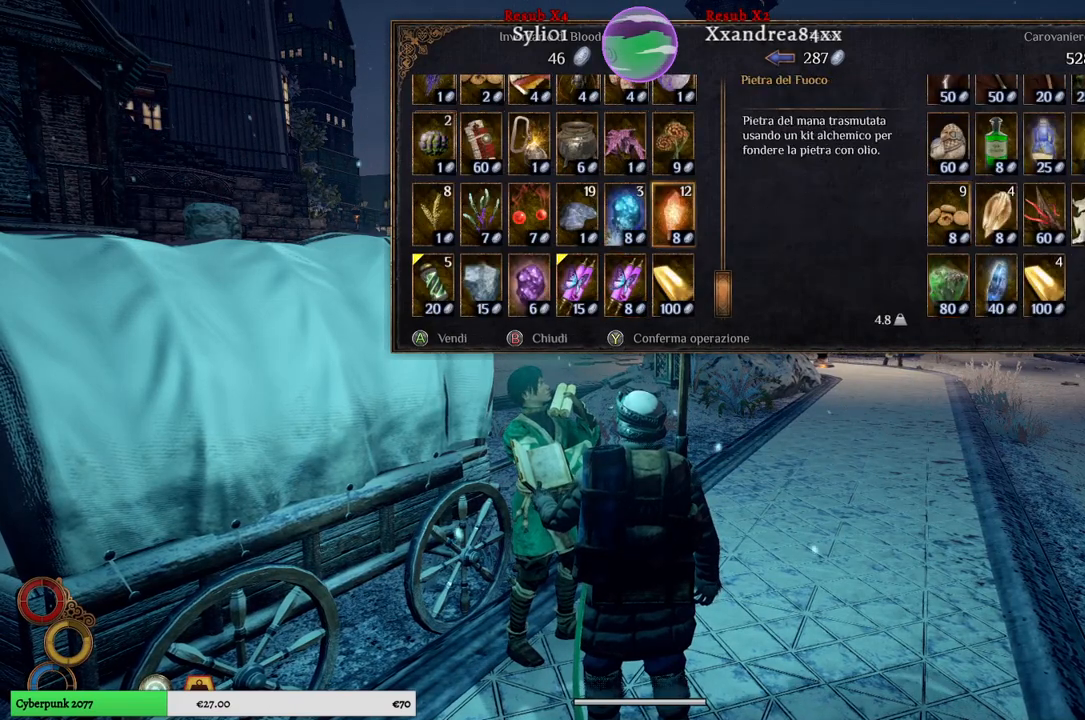
{"buttons": [], "left_stick": "center", "right_stick": "center", "events": []}
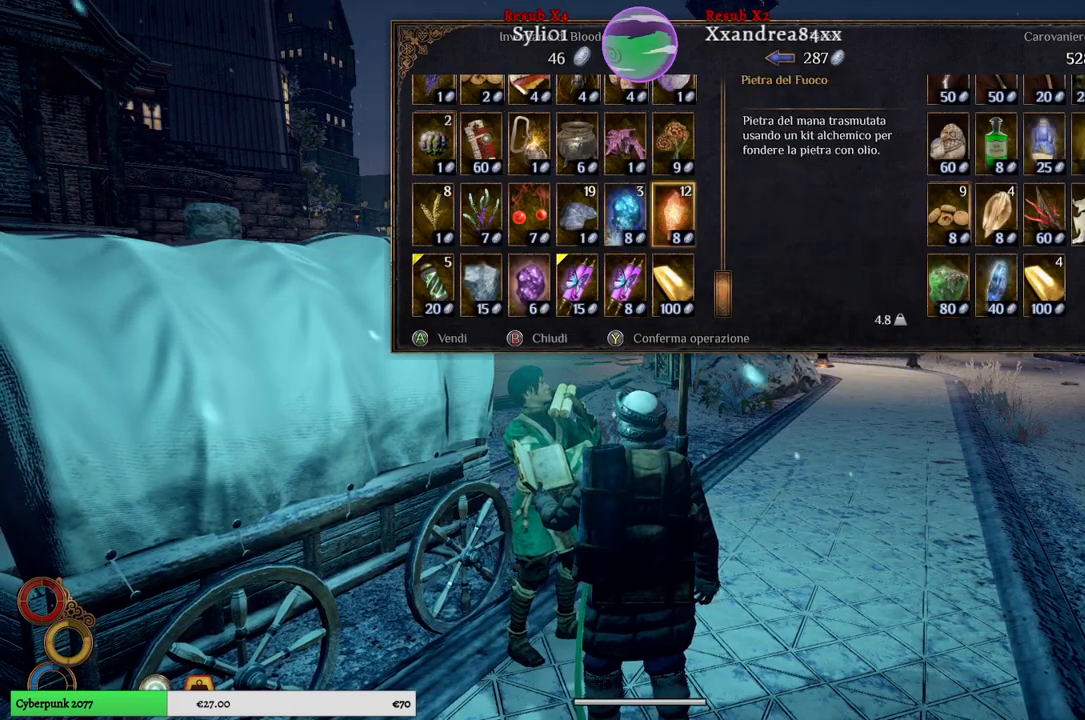
{"buttons": [], "left_stick": "up", "right_stick": "center", "events": [[500, "left_stick", "up"]]}
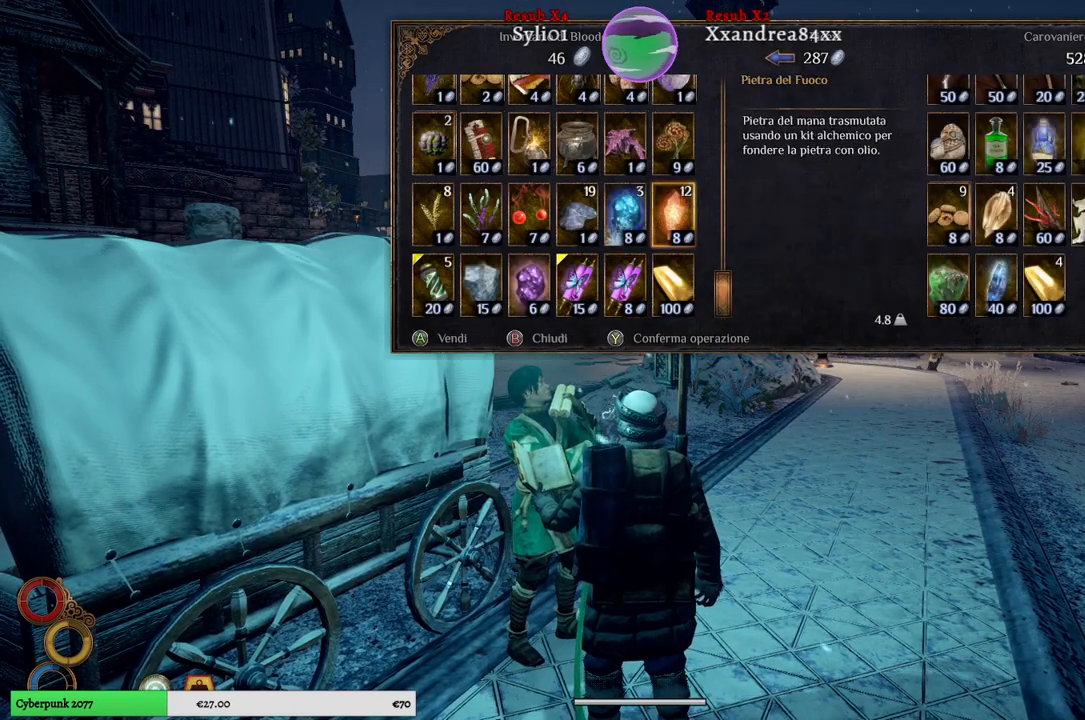
{"buttons": [], "left_stick": "up", "right_stick": "center", "events": [[200, "left_stick", "center"], [350, "left_stick", "up"]]}
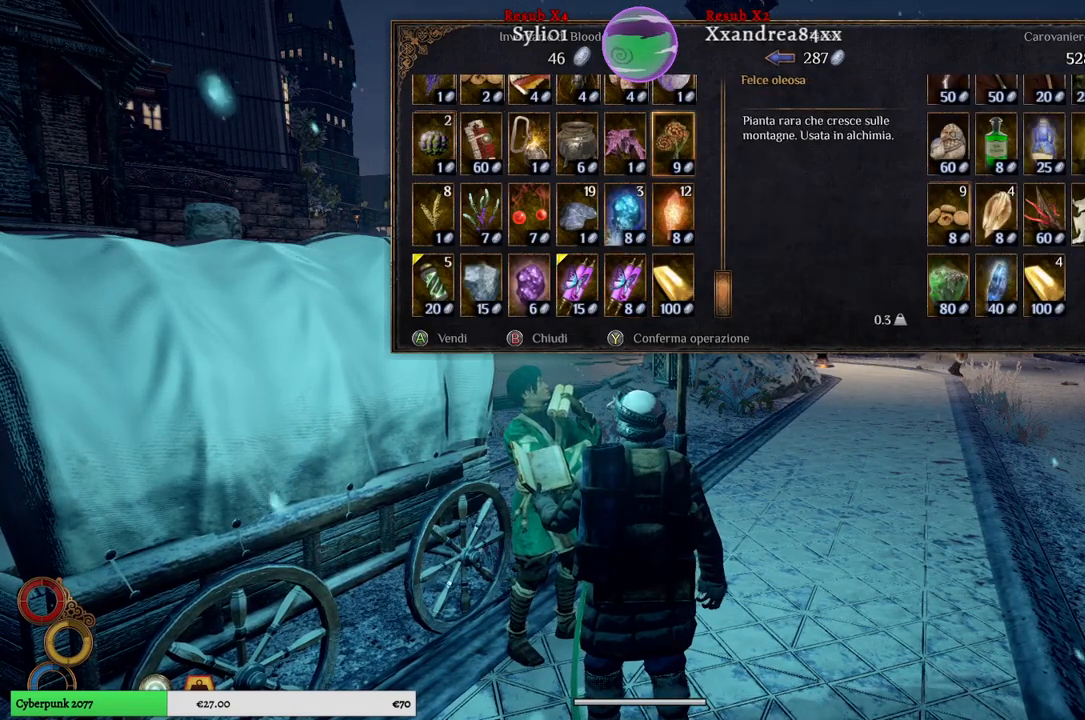
{"buttons": [], "left_stick": "up", "right_stick": "center", "events": [[83, "left_stick", "center"], [400, "left_stick", "up"]]}
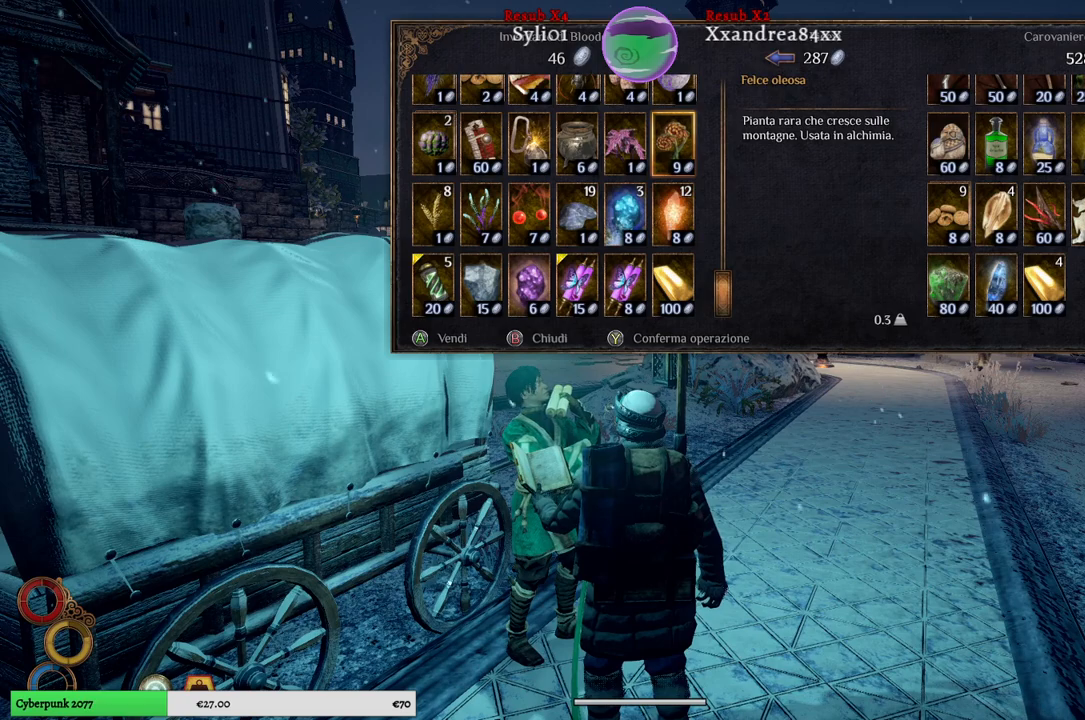
{"buttons": [], "left_stick": "center", "right_stick": "center", "events": [[133, "left_stick", "center"], [233, "left_stick", "up"], [433, "left_stick", "center"]]}
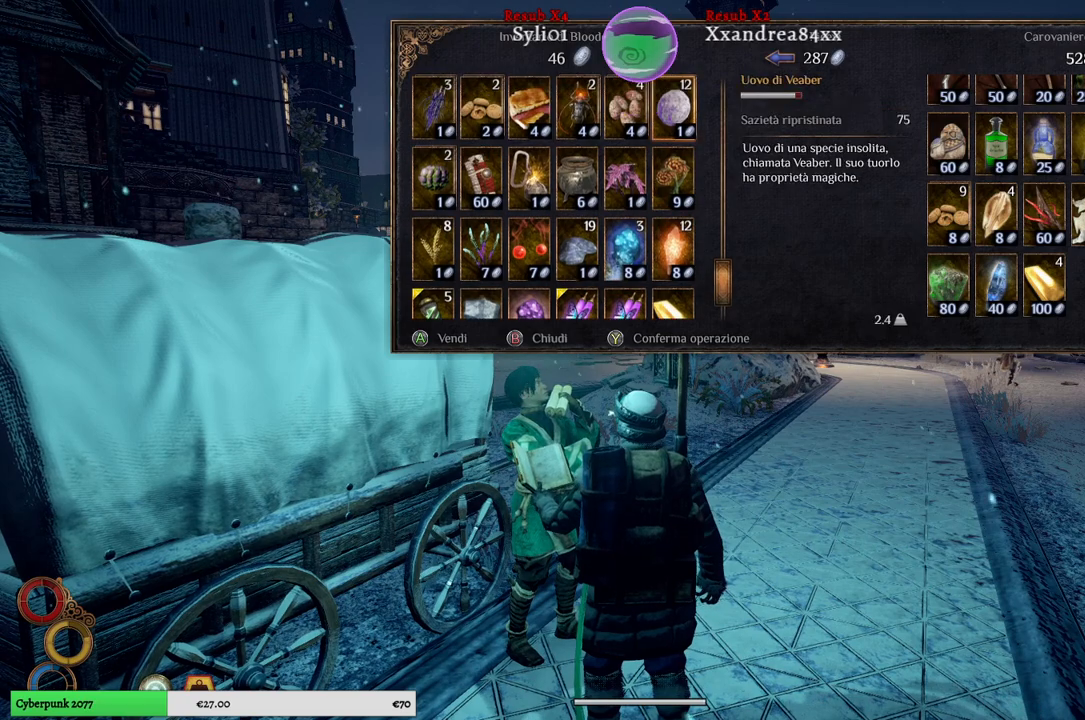
{"buttons": [], "left_stick": "center", "right_stick": "center", "events": [[17, "left_stick", "up"], [183, "left_stick", "center"], [283, "left_stick", "up"], [467, "left_stick", "center"]]}
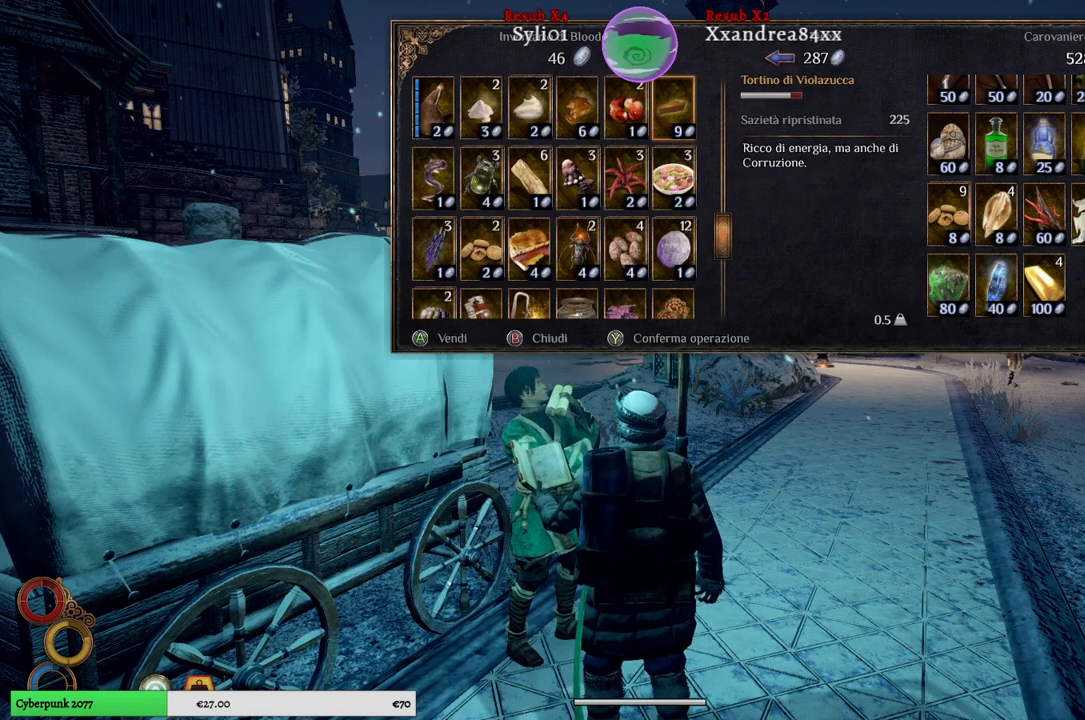
{"buttons": [], "left_stick": "center", "right_stick": "center", "events": [[283, "left_stick", "up"], [450, "left_stick", "center"]]}
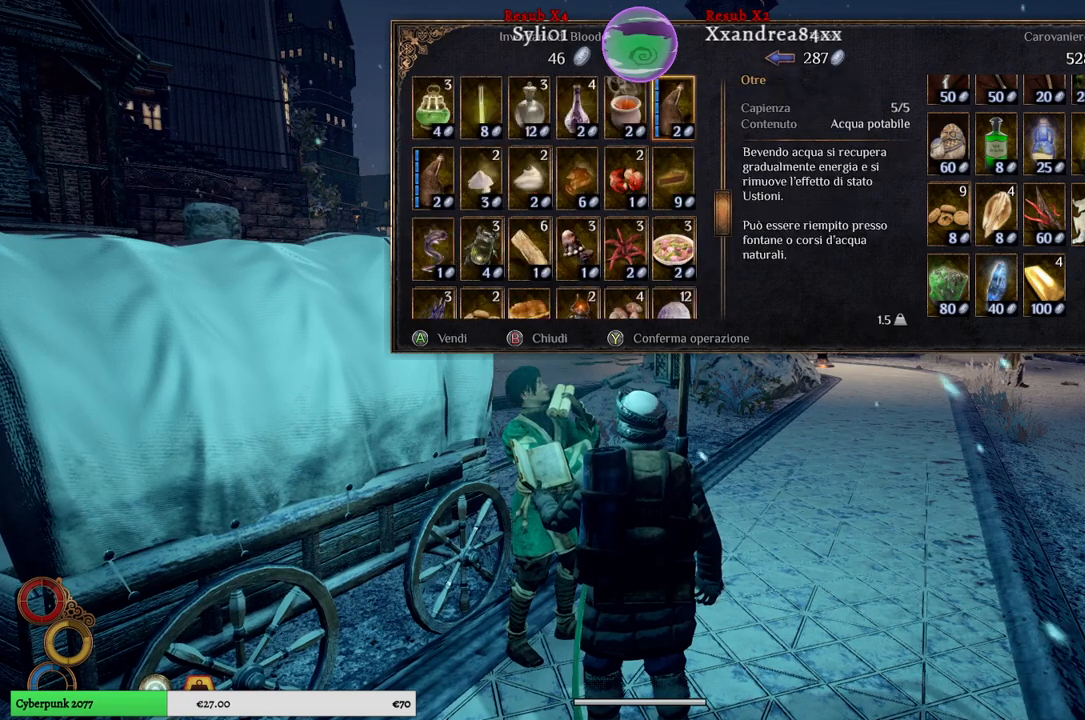
{"buttons": [], "left_stick": "up", "right_stick": "center", "events": [[50, "left_stick", "up"], [250, "left_stick", "center"], [400, "left_stick", "up"]]}